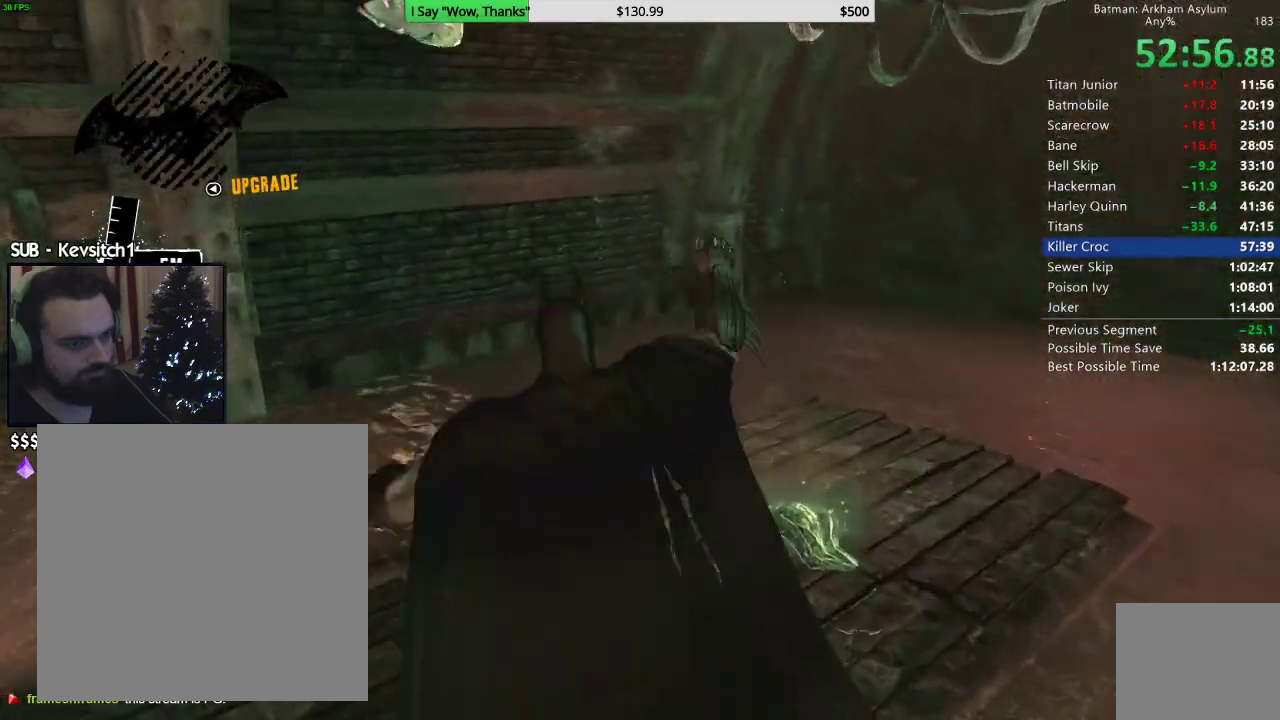
Gameplay with a controller (PlayStation layout); each line is a JSON object with the inputs held at the frame after it. "events" lists button and stick changes between this image and that frame as [ms after this image, input, new state], when the widget could be followed in between.
{"buttons": [], "left_stick": "up-right", "right_stick": "center", "events": [[117, "DPAD_LEFT", "down"], [167, "right_stick", "right"], [217, "DPAD_LEFT", "up"], [417, "left_stick", "up-right"], [433, "right_stick", "center"]]}
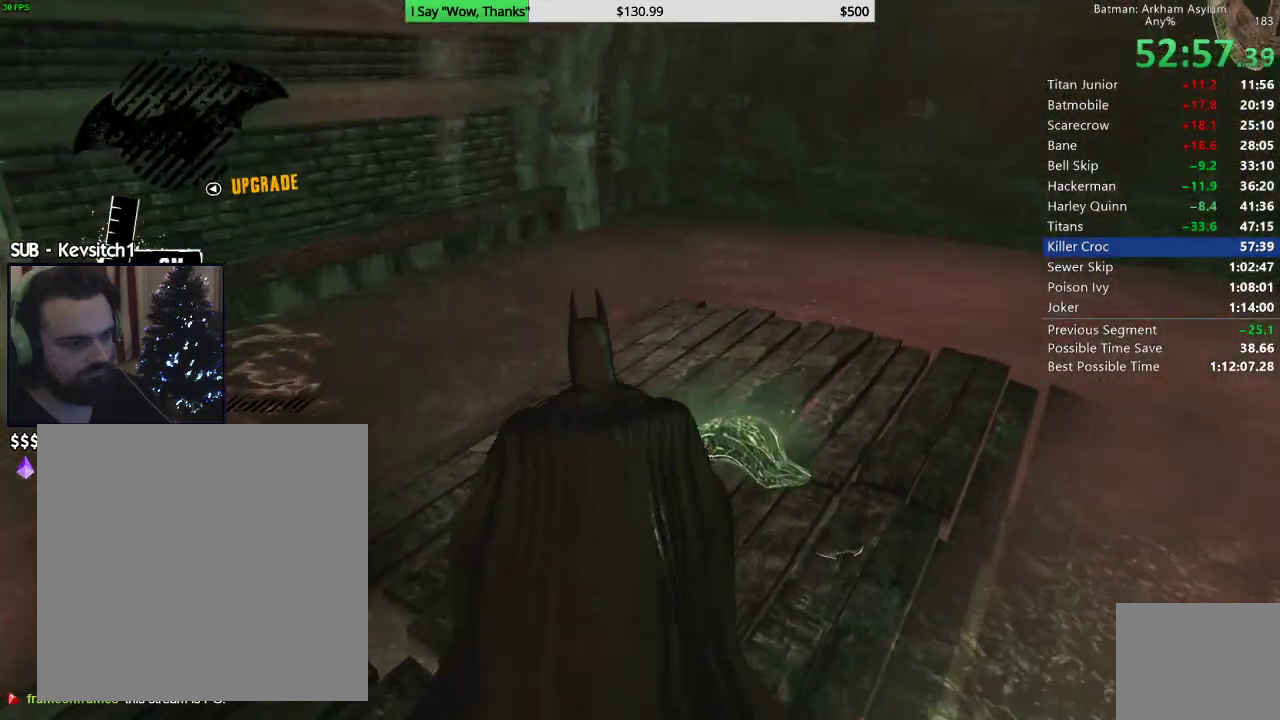
{"buttons": [], "left_stick": "center", "right_stick": "center", "events": [[150, "left_stick", "up"], [267, "left_stick", "center"], [383, "DPAD_LEFT", "down"], [483, "DPAD_LEFT", "up"]]}
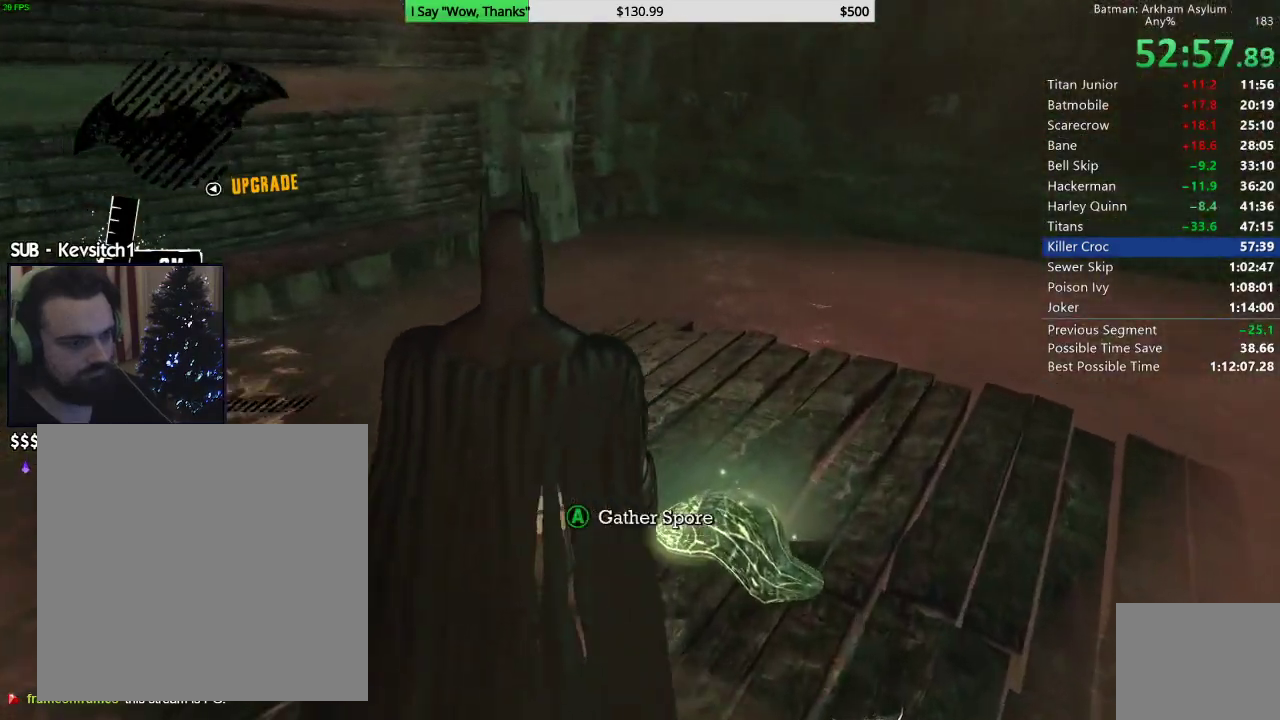
{"buttons": ["CROSS", "L2", "R1"], "left_stick": "center", "right_stick": "center", "events": [[217, "L2", "down"], [233, "R1", "down"], [250, "CROSS", "down"]]}
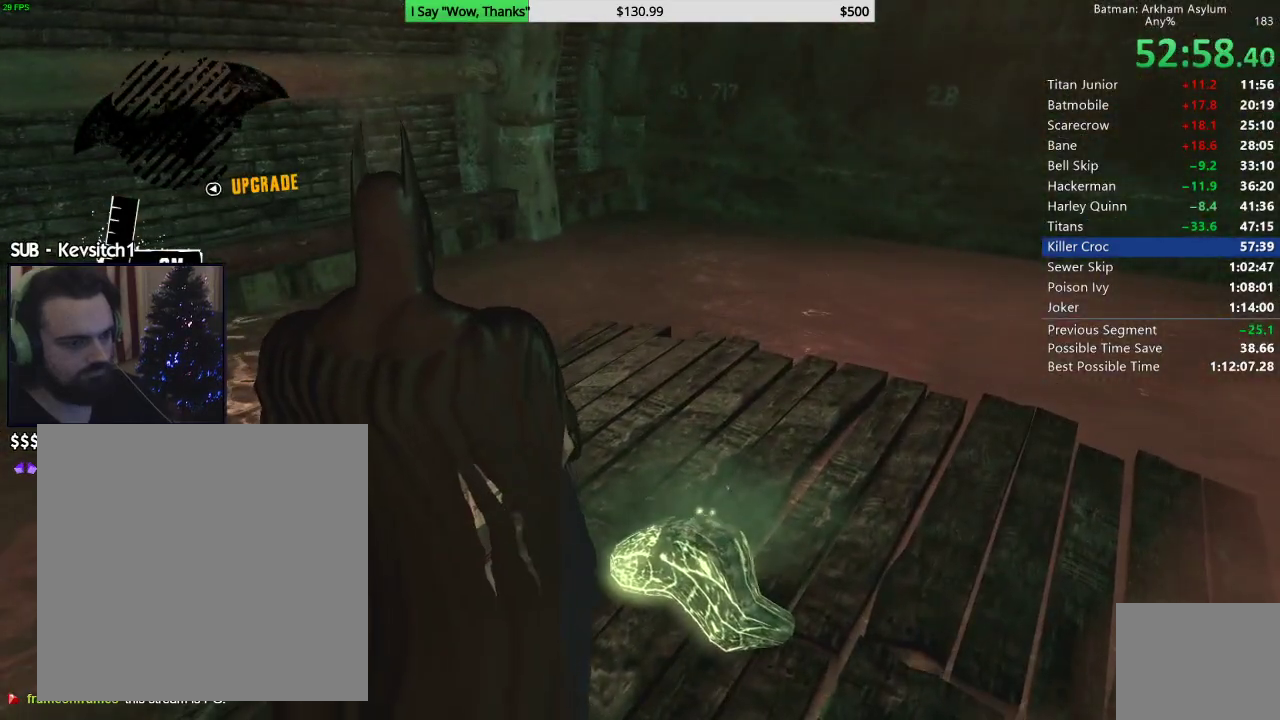
{"buttons": ["CROSS", "L2", "R1"], "left_stick": "center", "right_stick": "center", "events": []}
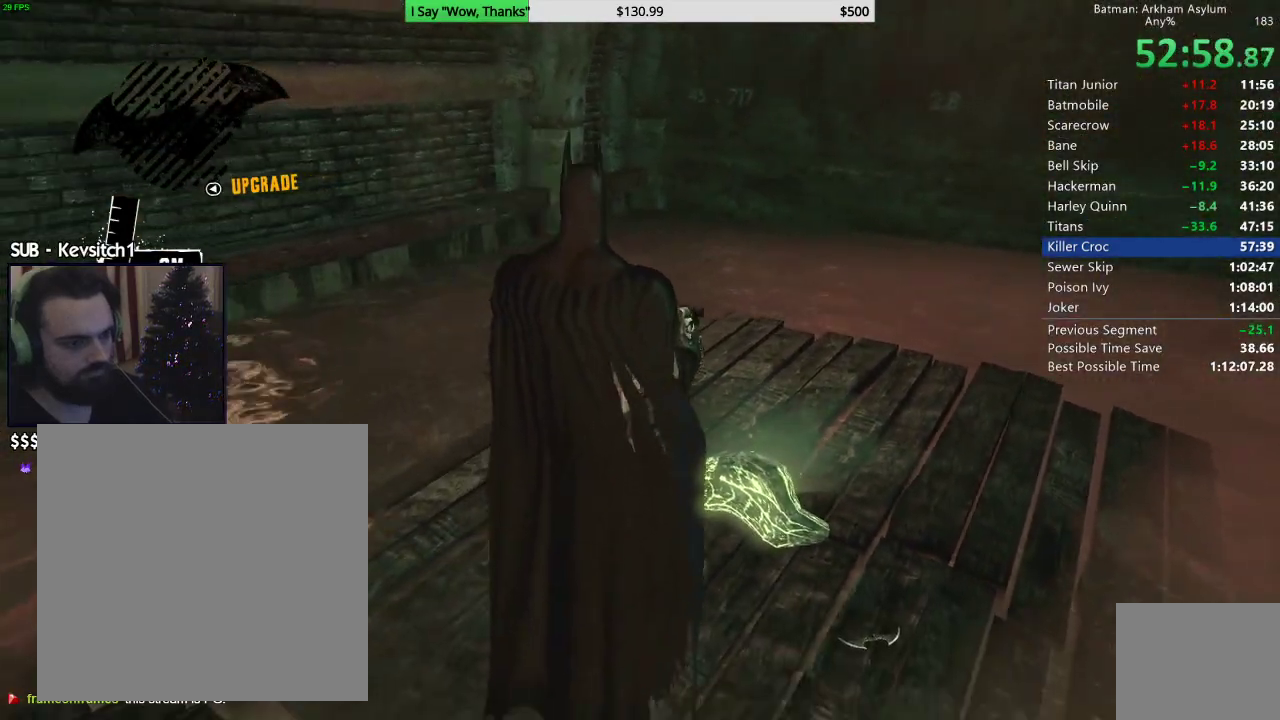
{"buttons": [], "left_stick": "center", "right_stick": "left", "events": [[267, "CROSS", "up"], [267, "R1", "up"], [300, "L2", "up"], [367, "right_stick", "left"]]}
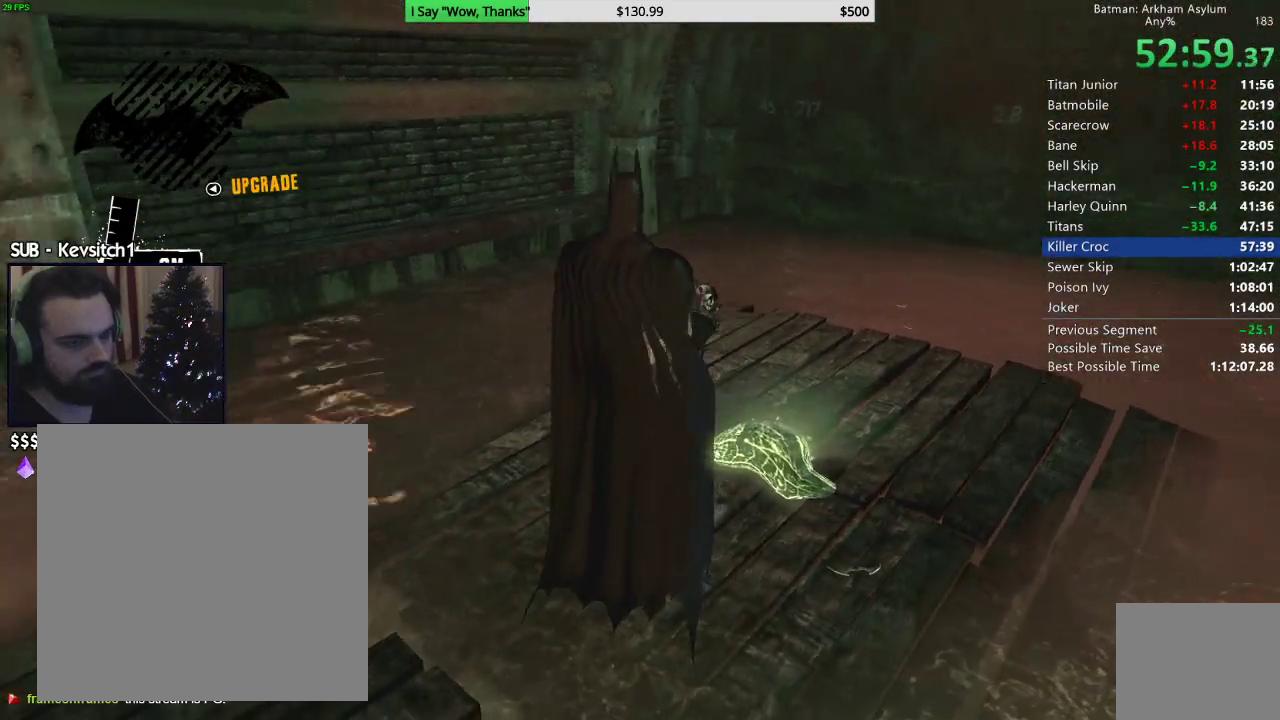
{"buttons": [], "left_stick": "center", "right_stick": "left", "events": []}
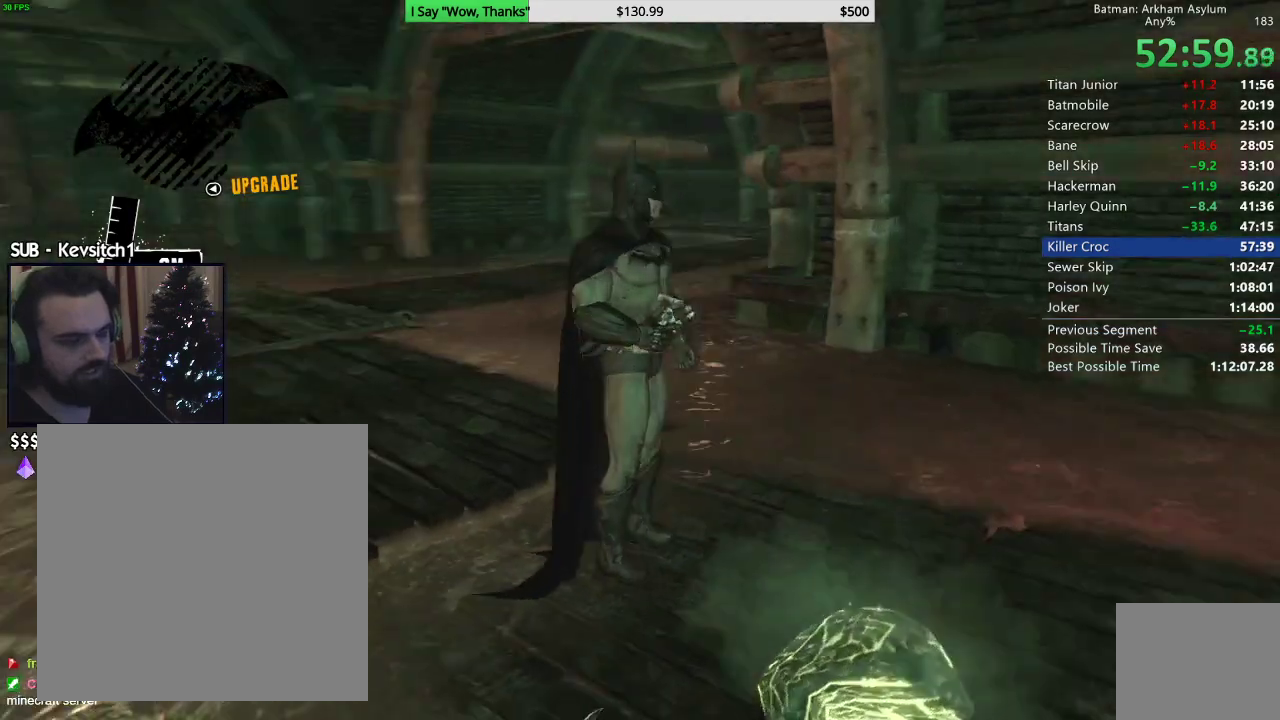
{"buttons": [], "left_stick": "center", "right_stick": "center", "events": [[167, "right_stick", "center"]]}
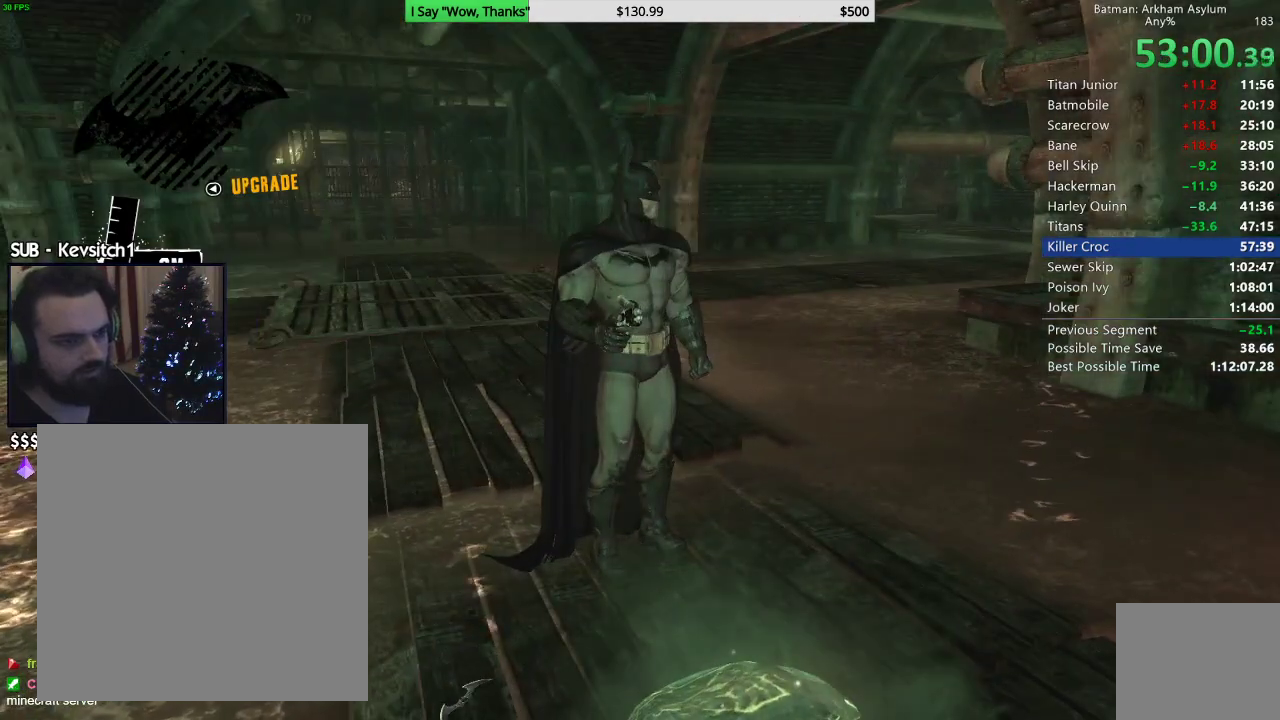
{"buttons": [], "left_stick": "center", "right_stick": "left", "events": [[83, "right_stick", "left"]]}
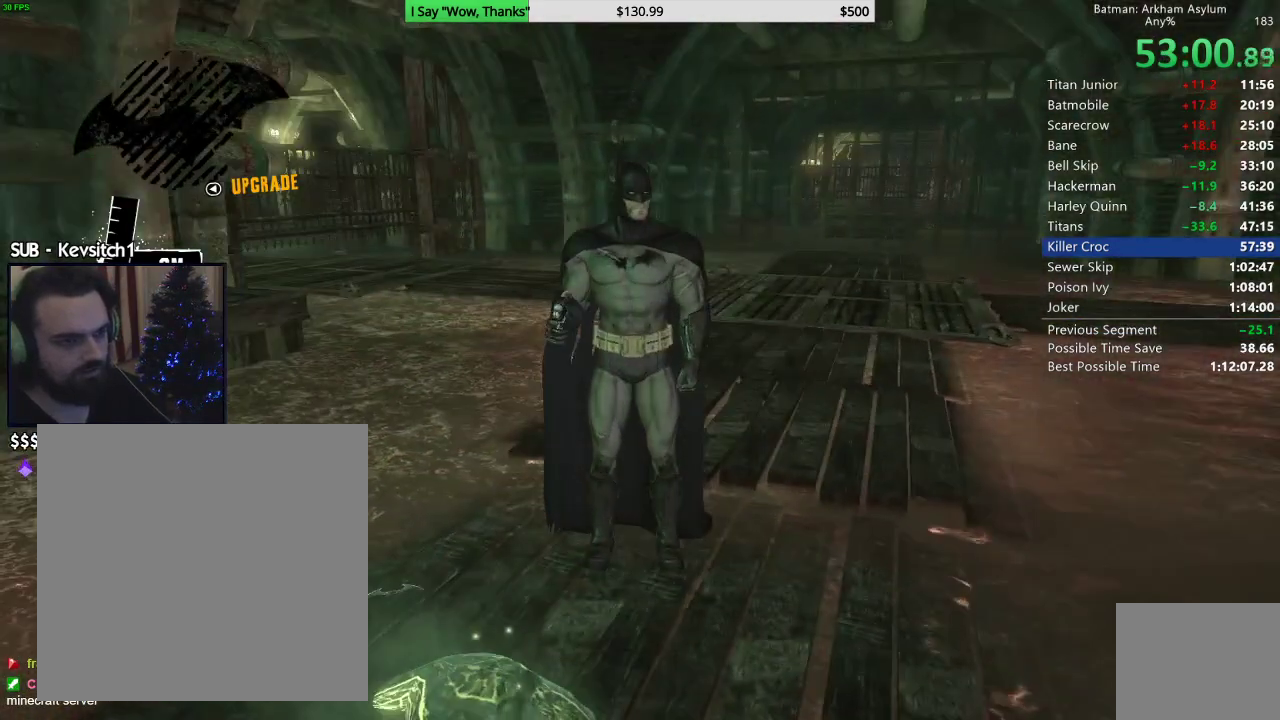
{"buttons": [], "left_stick": "center", "right_stick": "right", "events": [[233, "right_stick", "right"]]}
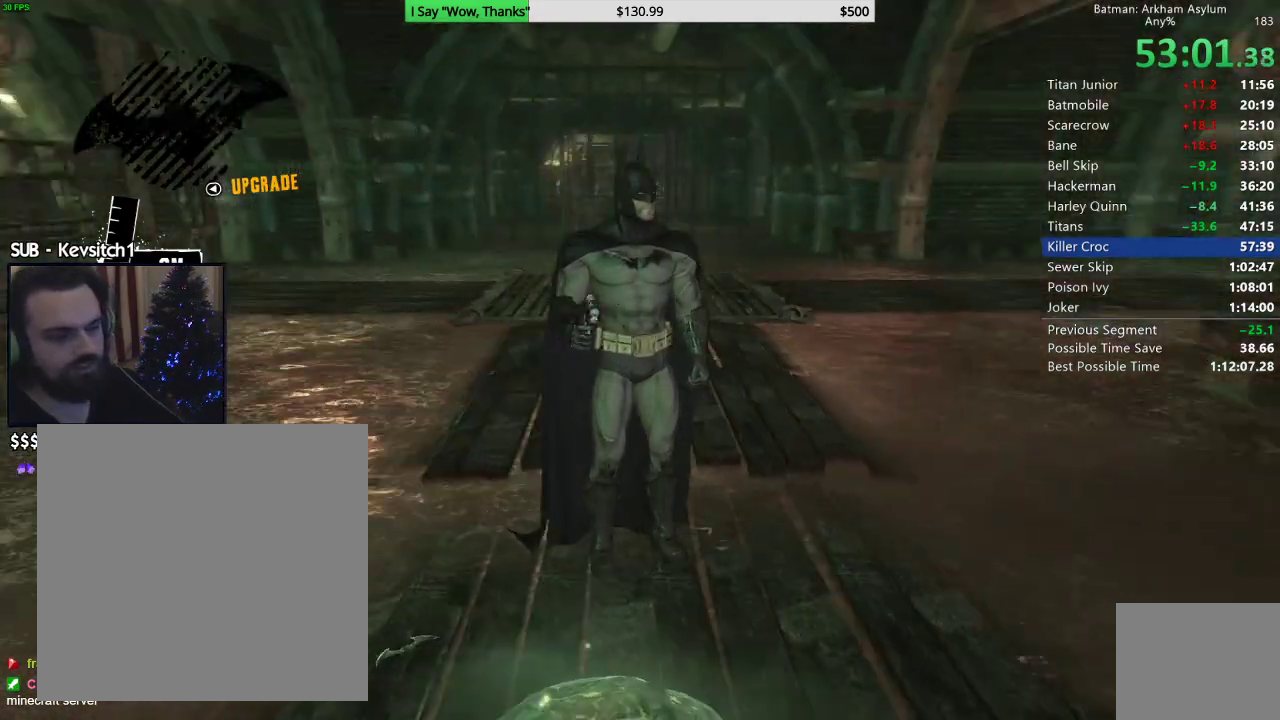
{"buttons": [], "left_stick": "center", "right_stick": "center", "events": [[67, "right_stick", "center"]]}
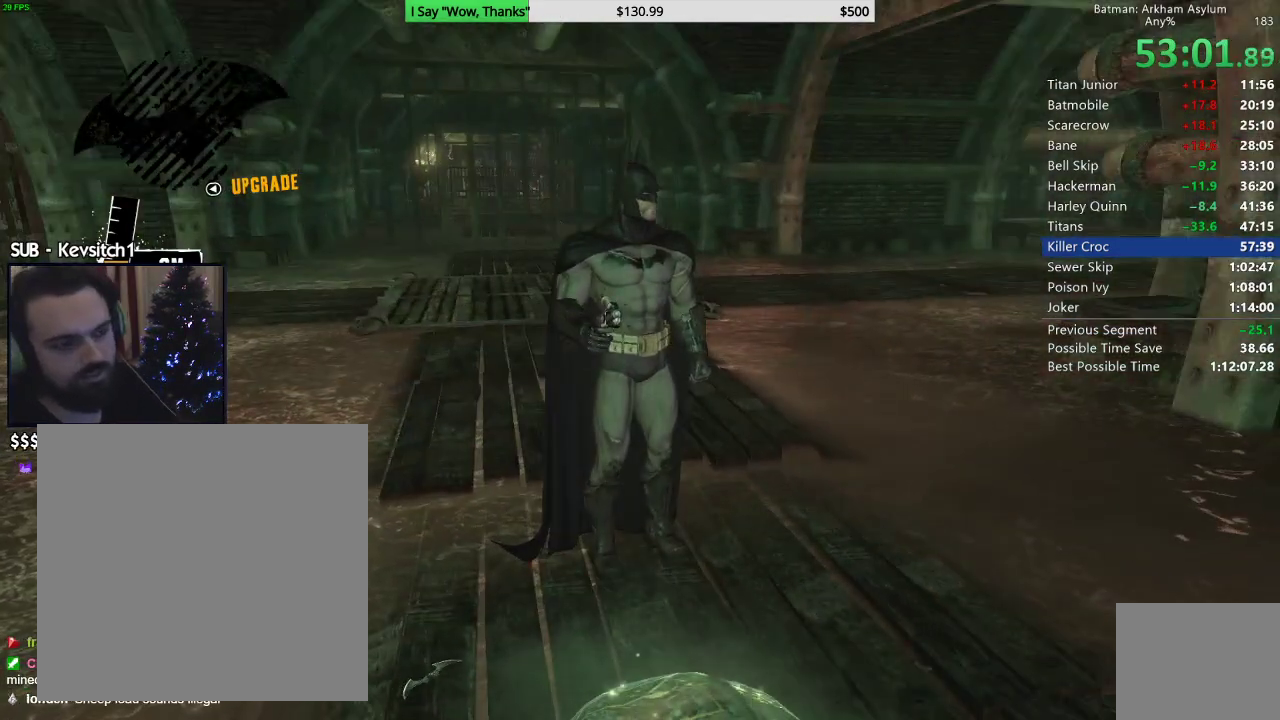
{"buttons": [], "left_stick": "center", "right_stick": "center", "events": []}
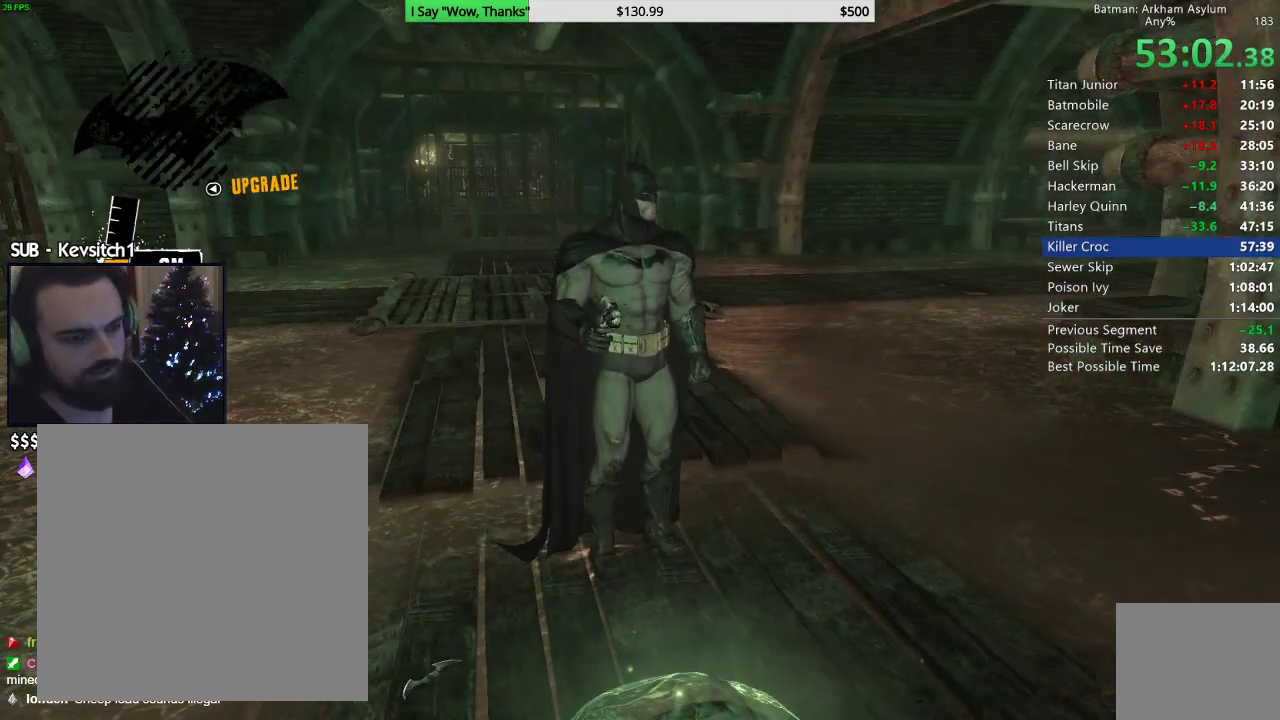
{"buttons": [], "left_stick": "center", "right_stick": "right", "events": [[450, "right_stick", "right"]]}
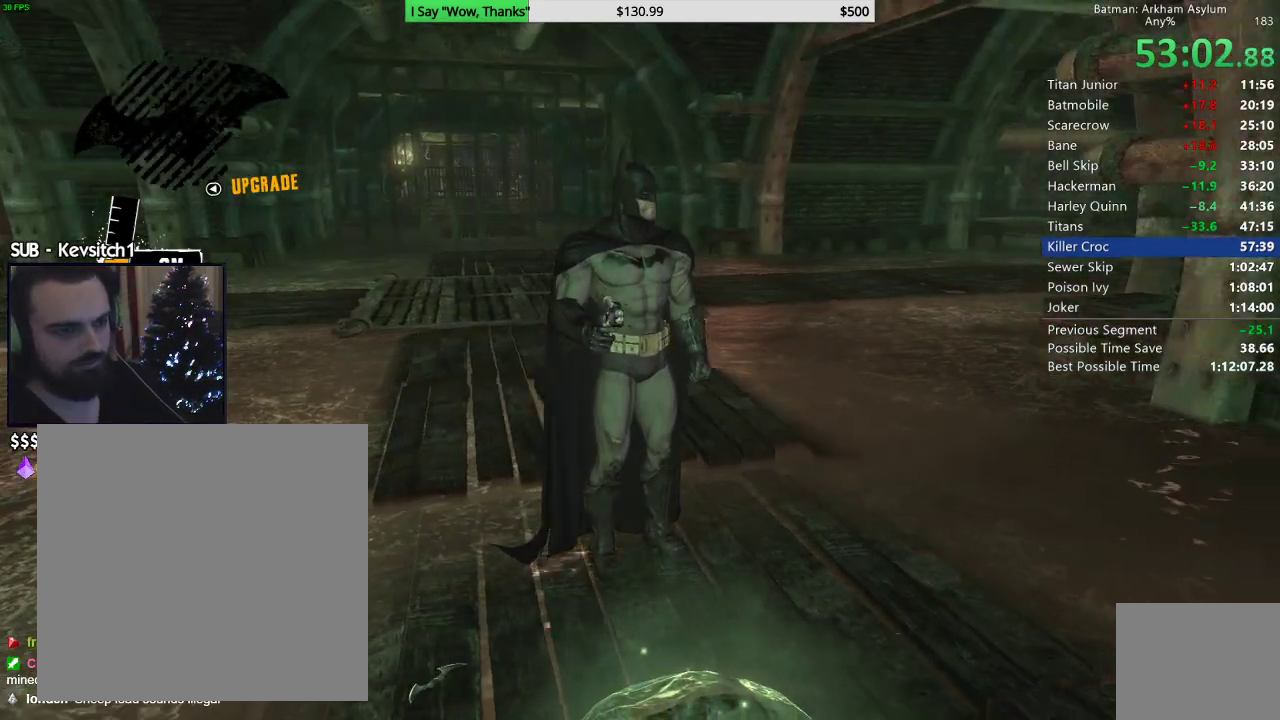
{"buttons": [], "left_stick": "center", "right_stick": "center", "events": [[483, "right_stick", "center"]]}
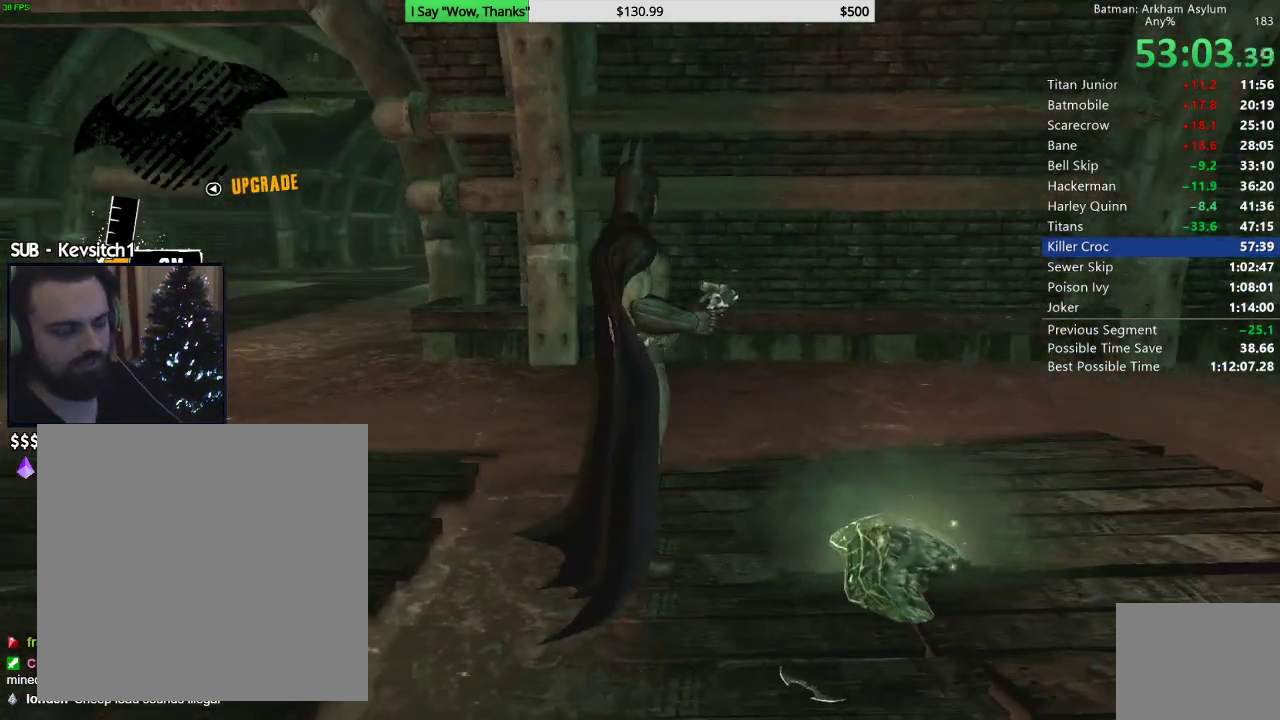
{"buttons": [], "left_stick": "center", "right_stick": "center", "events": []}
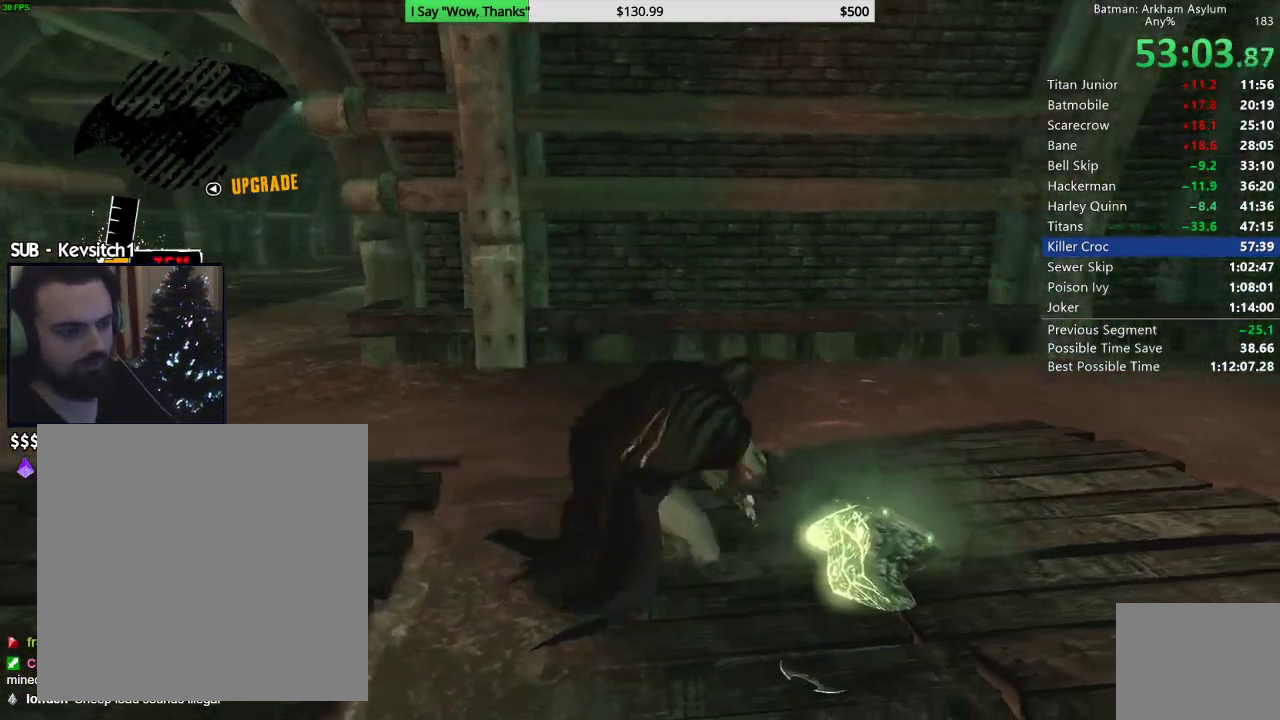
{"buttons": ["R2"], "left_stick": "left", "right_stick": "left", "events": [[267, "right_stick", "left"], [450, "R2", "down"], [483, "left_stick", "left"]]}
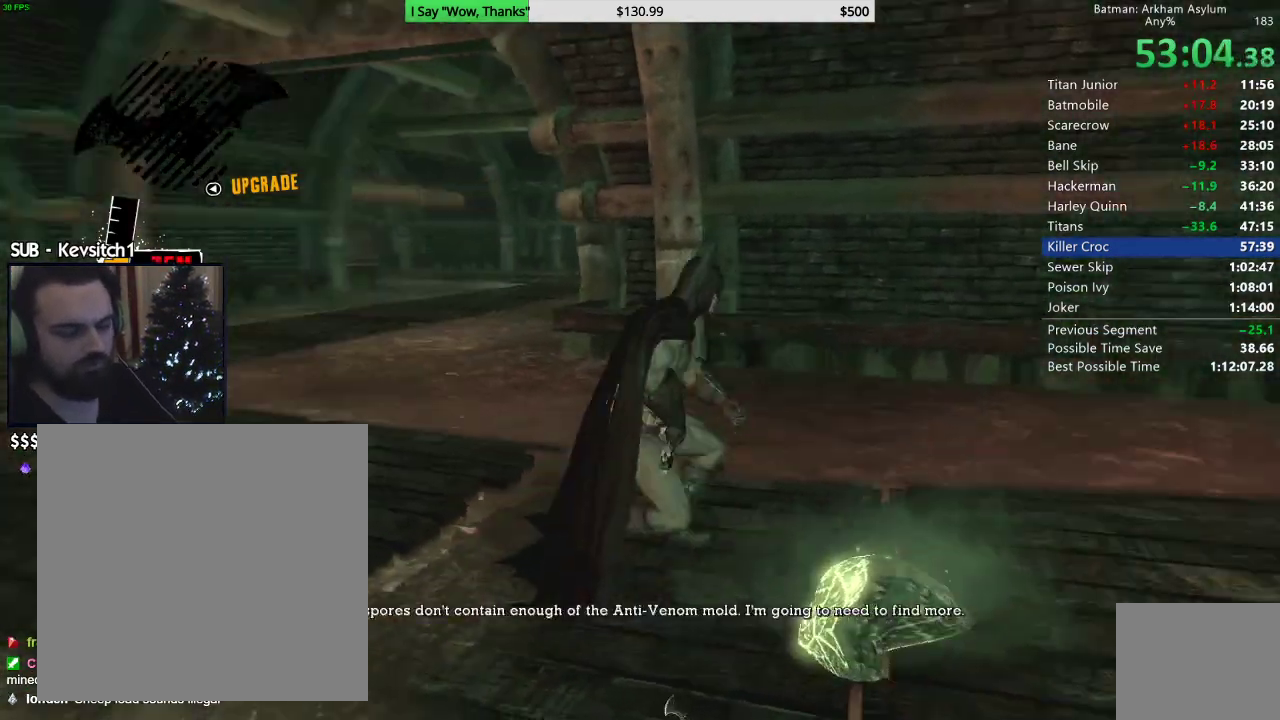
{"buttons": ["R2"], "left_stick": "up-left", "right_stick": "left", "events": [[83, "right_stick", "down-left"], [100, "left_stick", "up-left"], [250, "right_stick", "center"], [350, "right_stick", "left"]]}
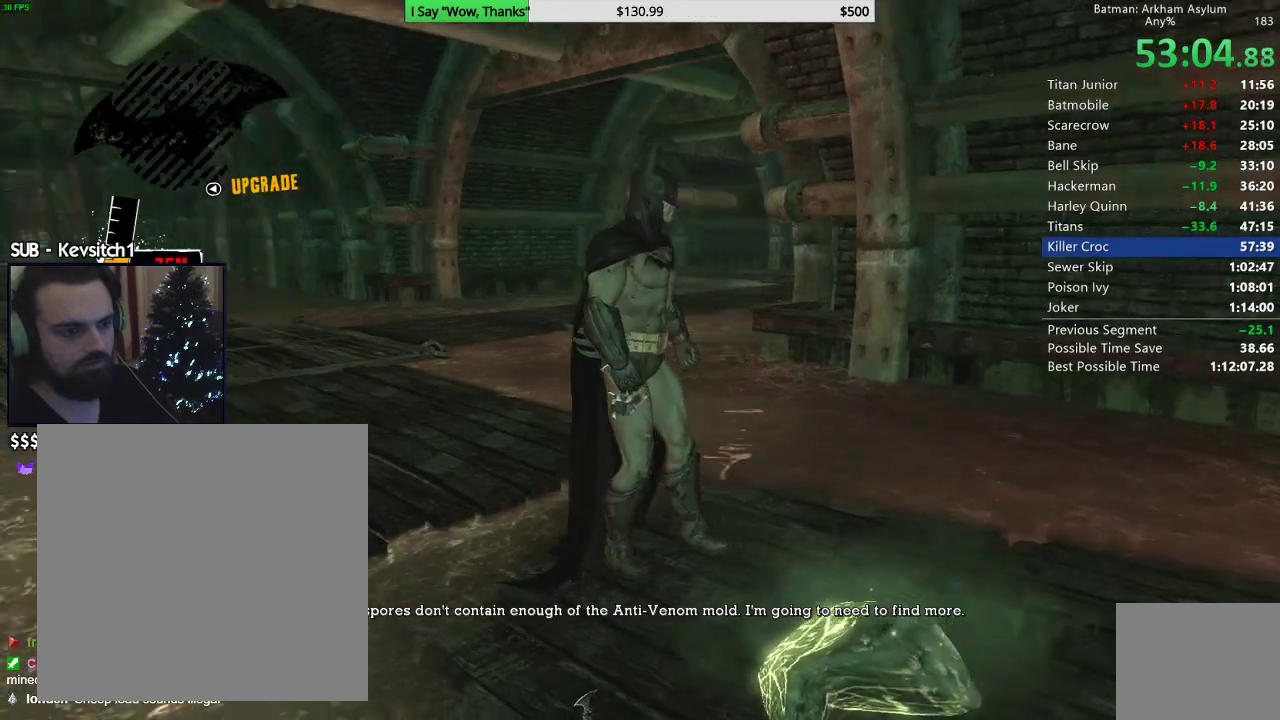
{"buttons": ["R2"], "left_stick": "up-left", "right_stick": "center", "events": [[117, "right_stick", "center"], [283, "DPAD_RIGHT", "down"], [417, "DPAD_RIGHT", "up"]]}
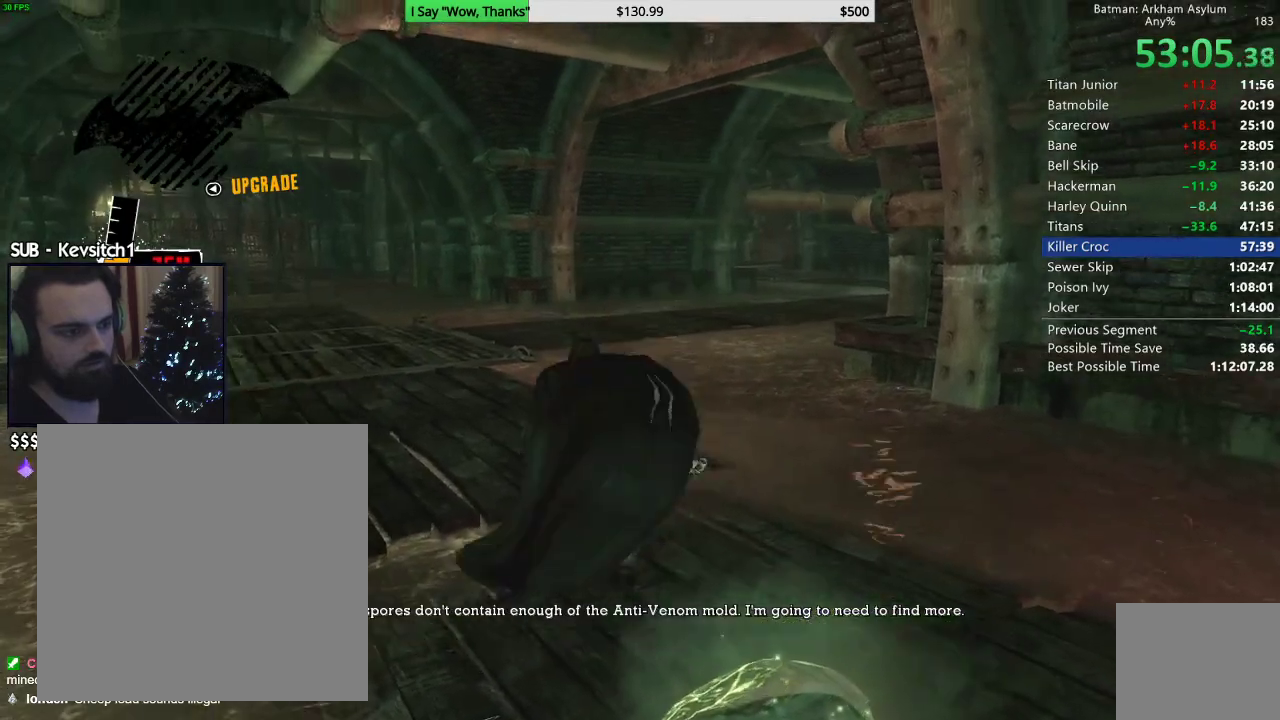
{"buttons": ["R2"], "left_stick": "left", "right_stick": "right", "events": [[133, "right_stick", "right"], [450, "left_stick", "left"]]}
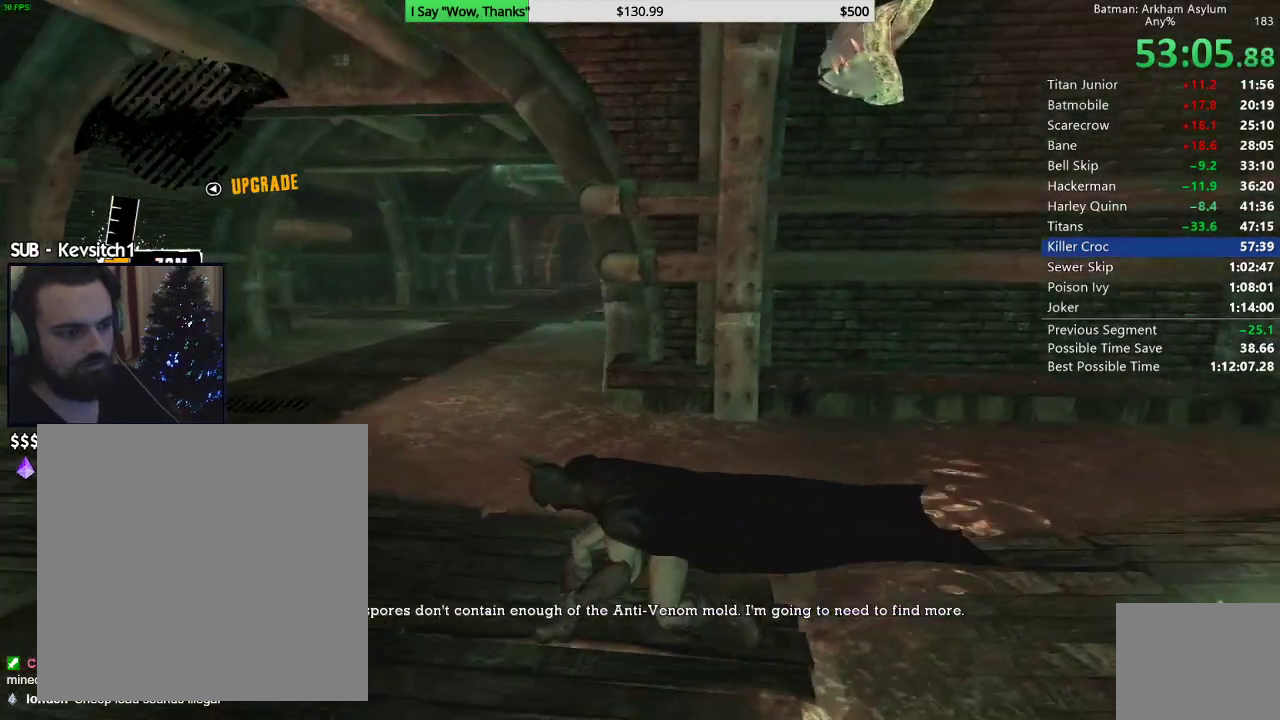
{"buttons": [], "left_stick": "left", "right_stick": "up-right", "events": [[383, "right_stick", "up-right"], [483, "R2", "up"]]}
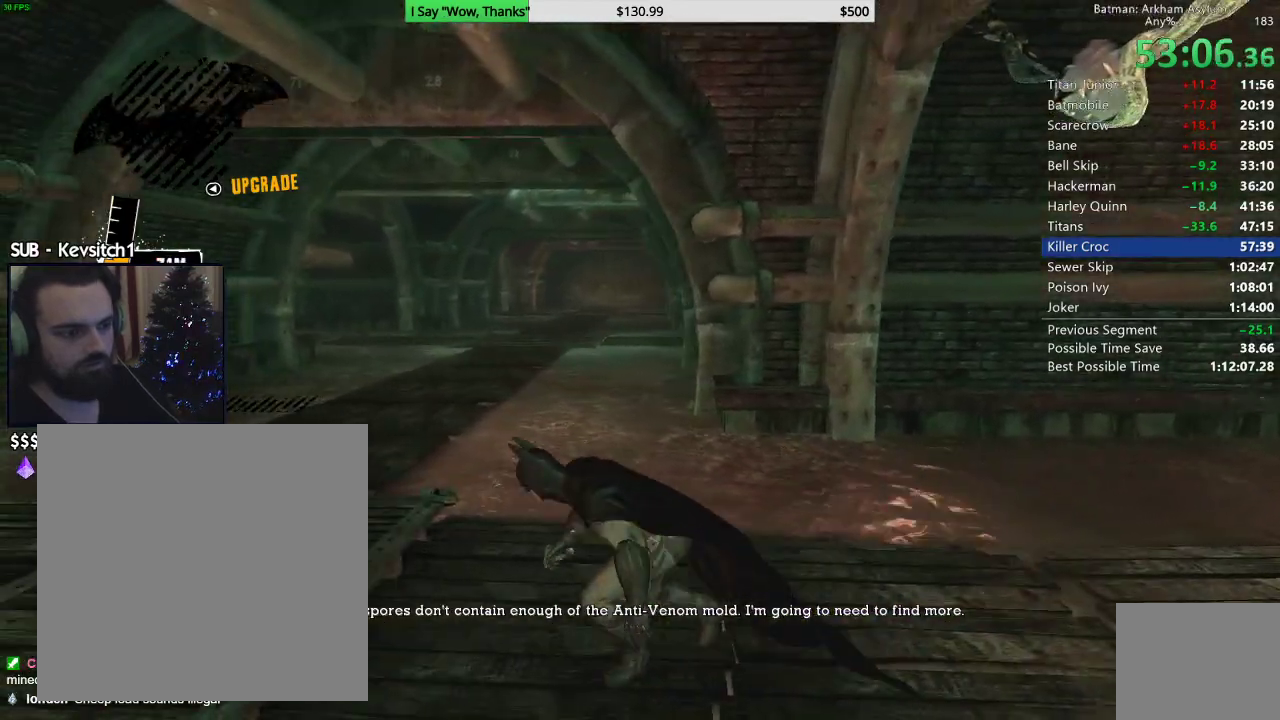
{"buttons": ["L1", "L2"], "left_stick": "center", "right_stick": "down", "events": [[117, "L2", "down"], [133, "L1", "down"], [150, "left_stick", "center"], [267, "L1", "up"], [267, "right_stick", "right"], [400, "L1", "down"], [500, "right_stick", "down"]]}
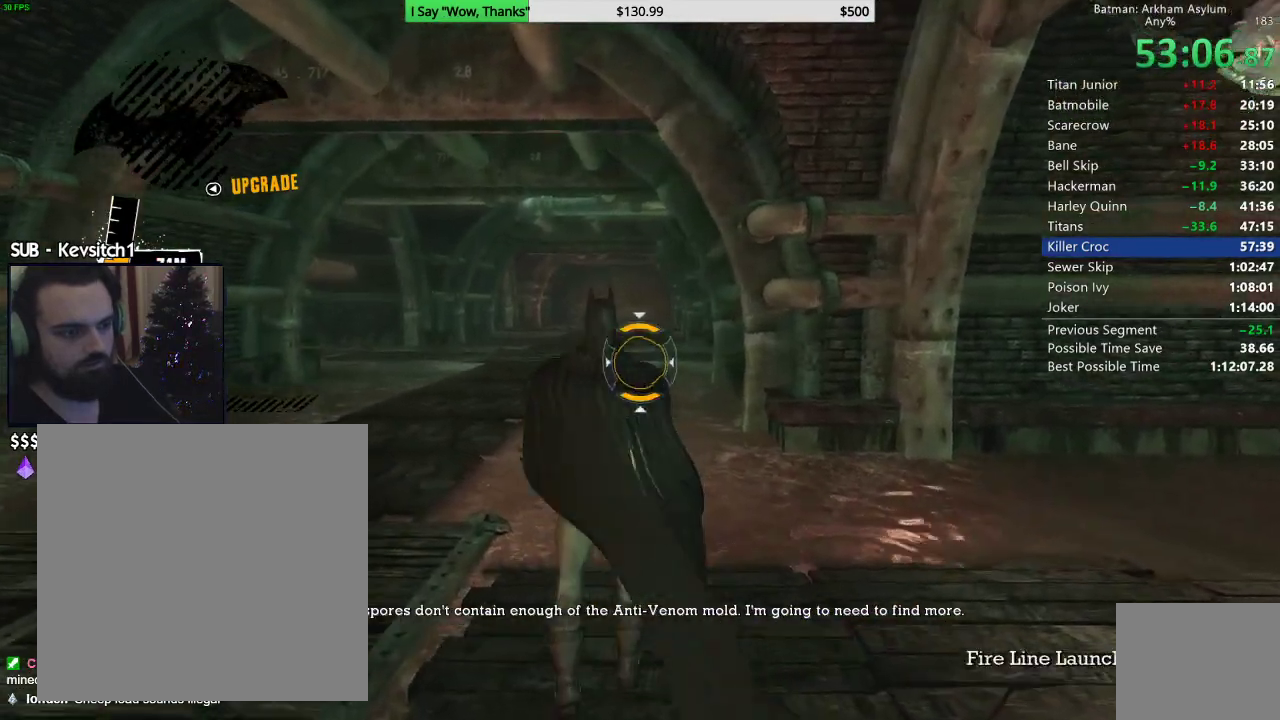
{"buttons": [], "left_stick": "center", "right_stick": "center", "events": [[133, "R2", "down"], [133, "right_stick", "center"], [167, "L1", "up"], [300, "L1", "down"], [300, "R2", "up"], [467, "L1", "up"], [467, "L2", "up"]]}
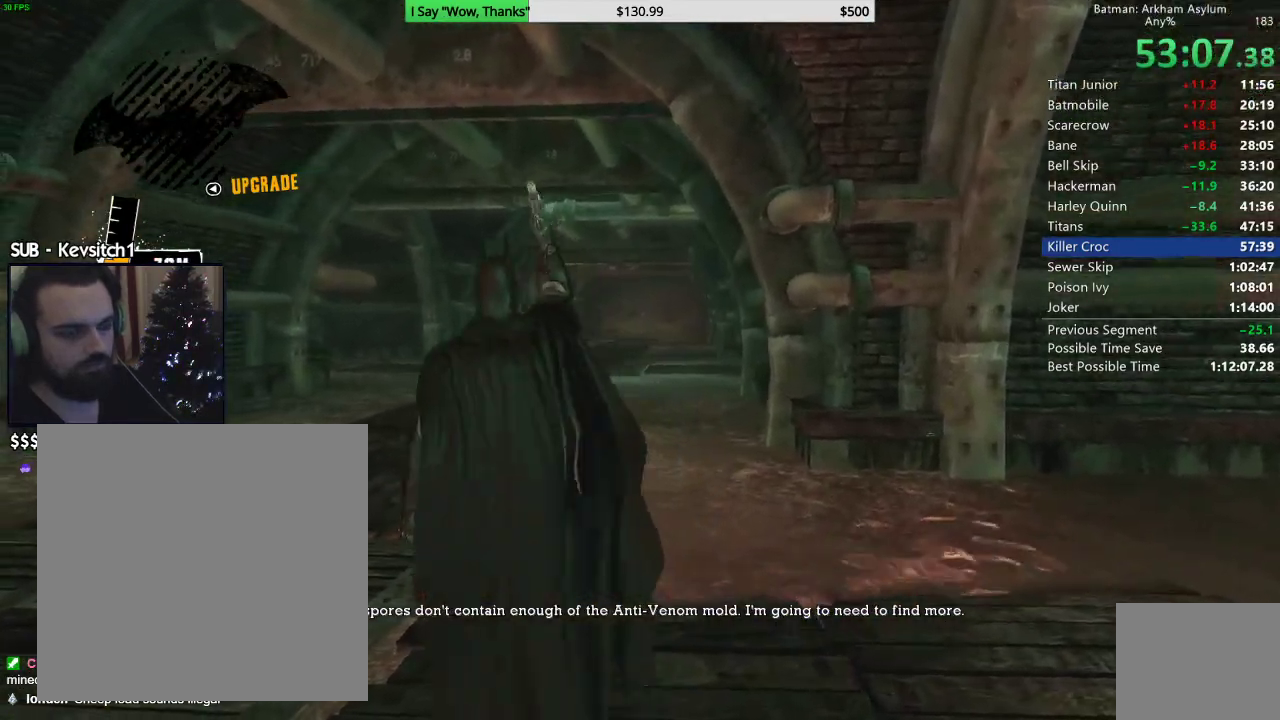
{"buttons": [], "left_stick": "center", "right_stick": "right", "events": [[83, "right_stick", "down"], [333, "right_stick", "right"]]}
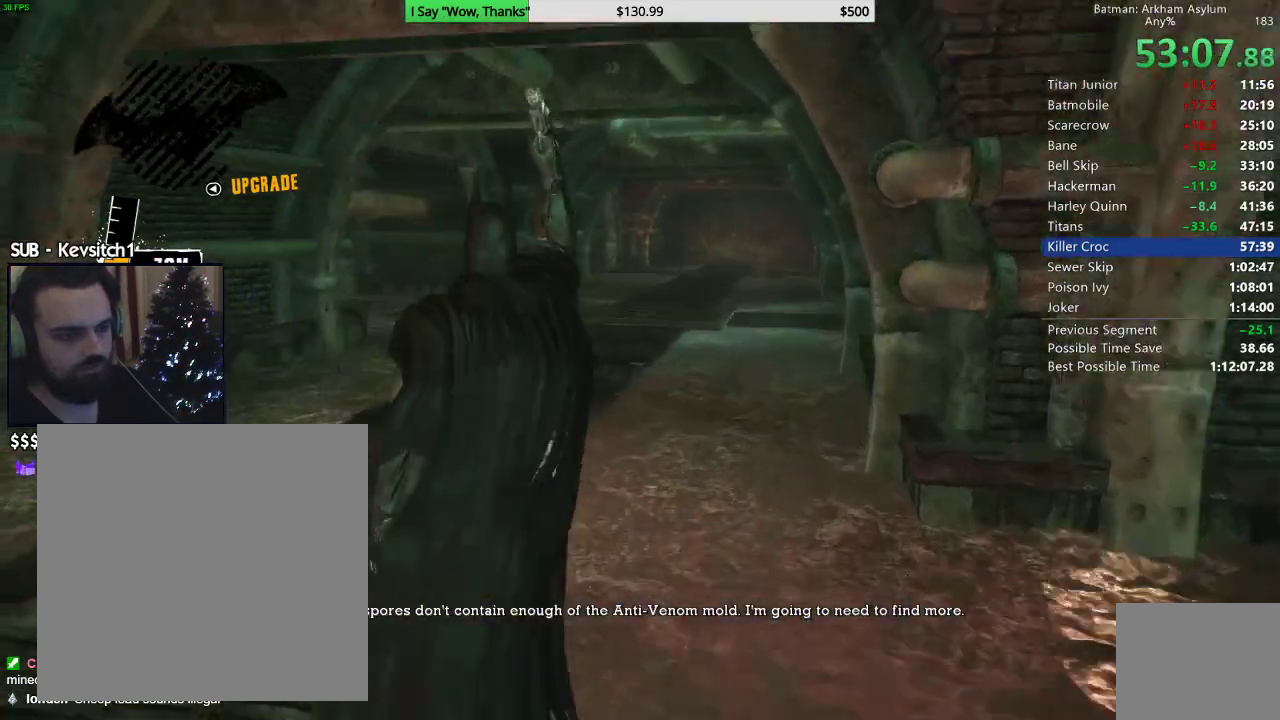
{"buttons": [], "left_stick": "center", "right_stick": "down-right", "events": [[167, "right_stick", "down"], [300, "right_stick", "down-right"]]}
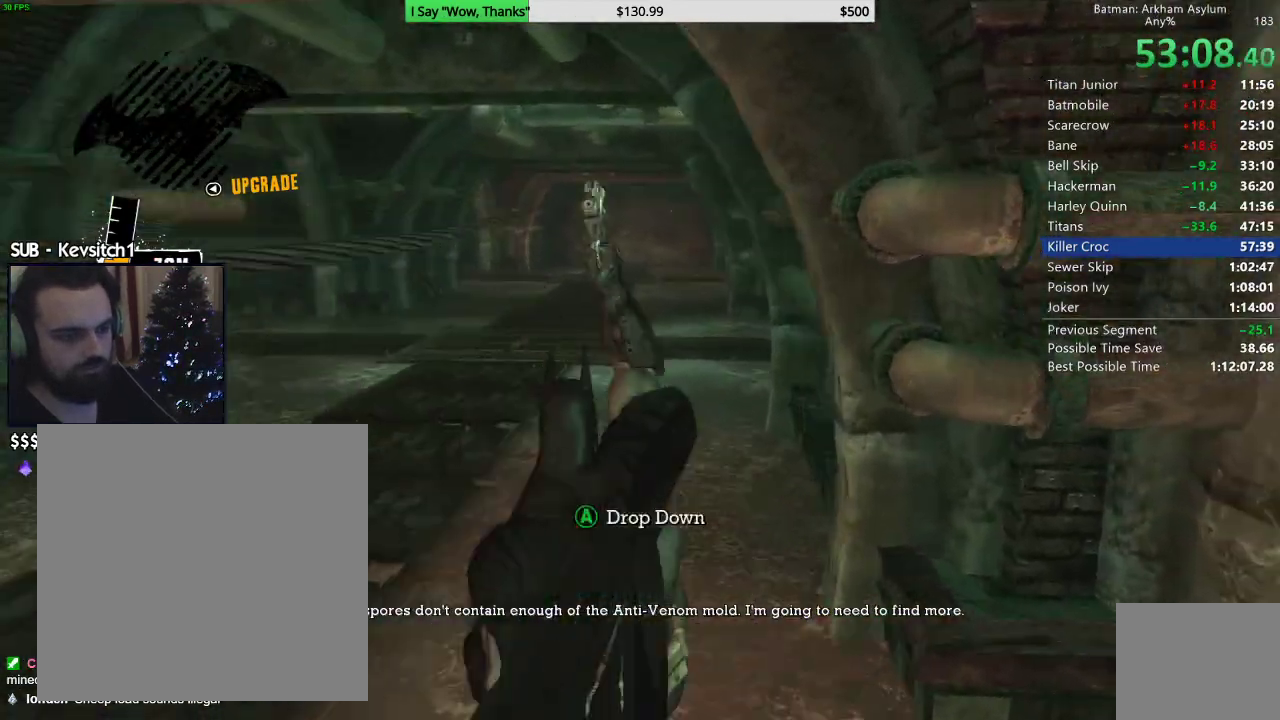
{"buttons": [], "left_stick": "center", "right_stick": "down-left", "events": [[433, "right_stick", "down-left"]]}
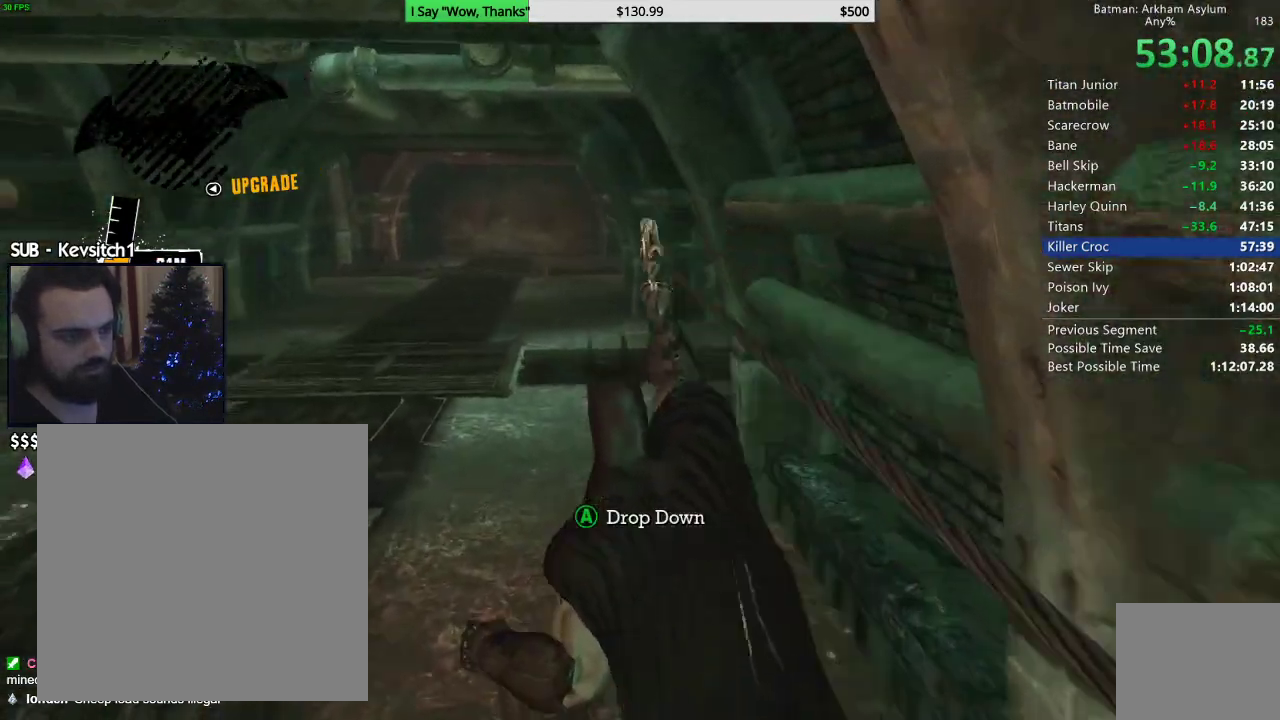
{"buttons": [], "left_stick": "center", "right_stick": "left", "events": [[200, "right_stick", "left"]]}
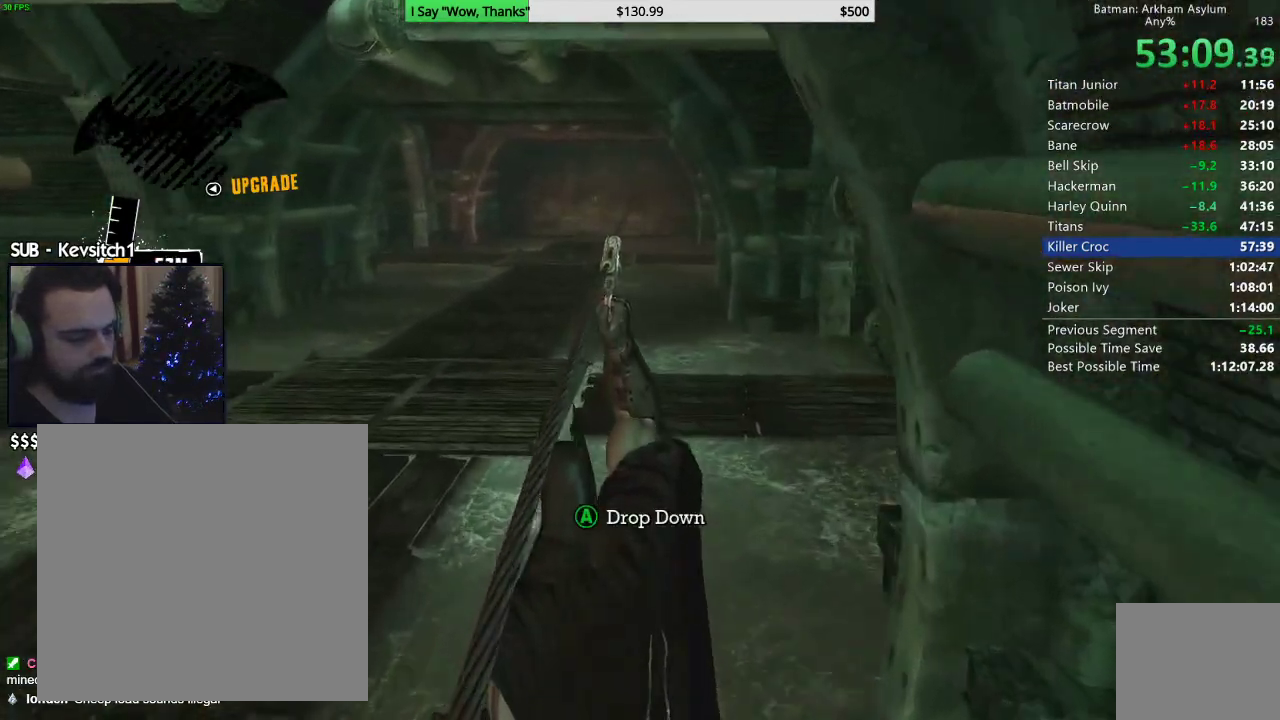
{"buttons": [], "left_stick": "center", "right_stick": "center", "events": [[467, "right_stick", "center"]]}
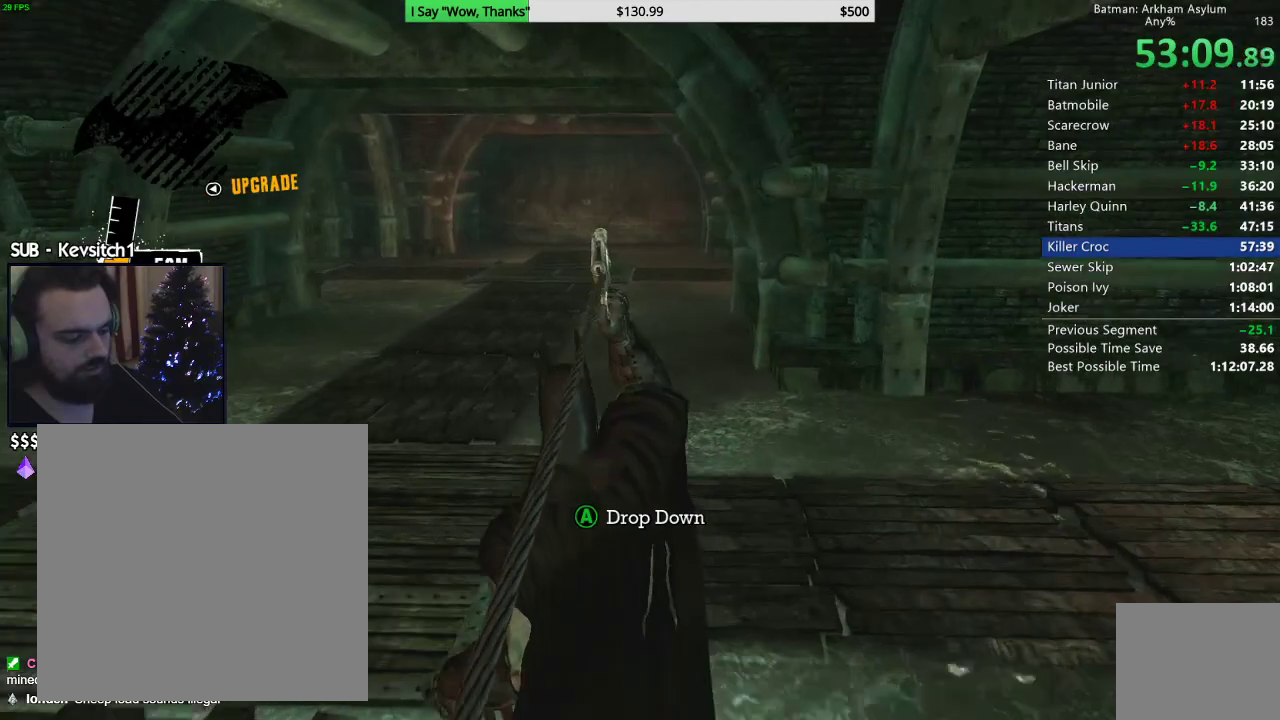
{"buttons": [], "left_stick": "center", "right_stick": "center", "events": []}
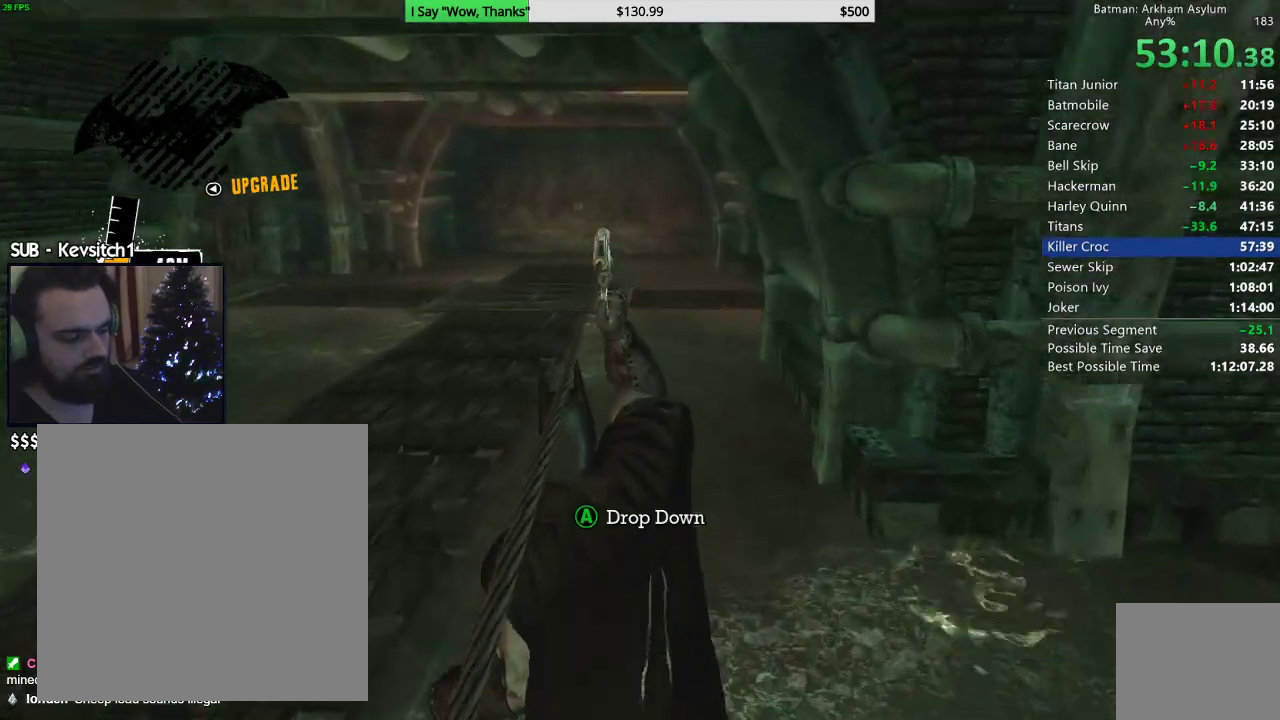
{"buttons": [], "left_stick": "center", "right_stick": "center", "events": []}
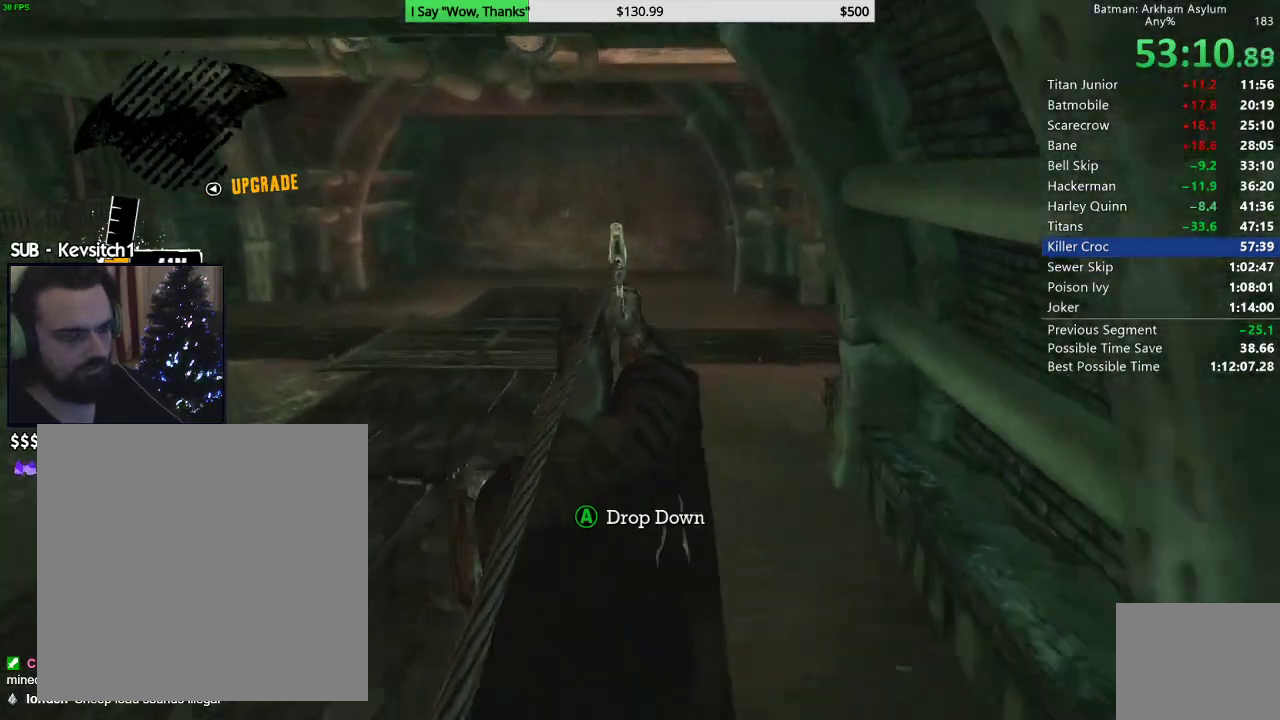
{"buttons": [], "left_stick": "center", "right_stick": "center", "events": [[133, "right_stick", "down-right"], [300, "right_stick", "center"]]}
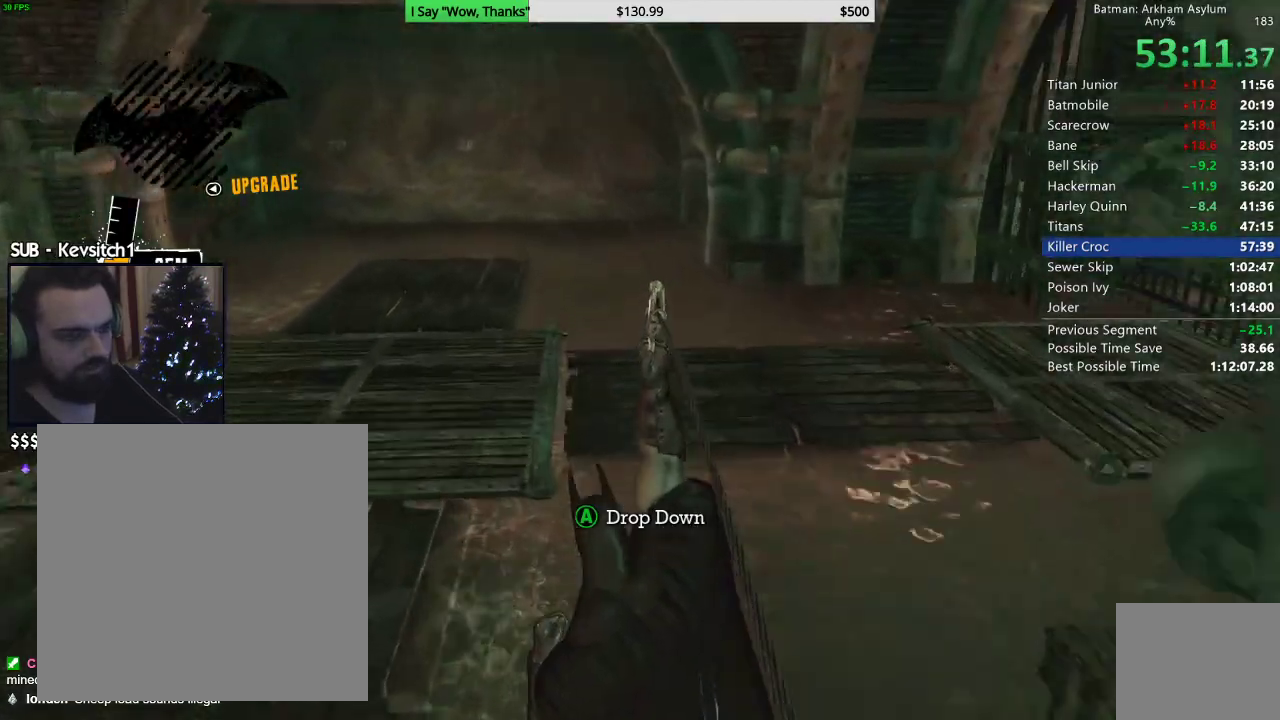
{"buttons": [], "left_stick": "center", "right_stick": "down-right", "events": [[133, "CIRCLE", "down"], [250, "CIRCLE", "up"], [433, "right_stick", "down-right"]]}